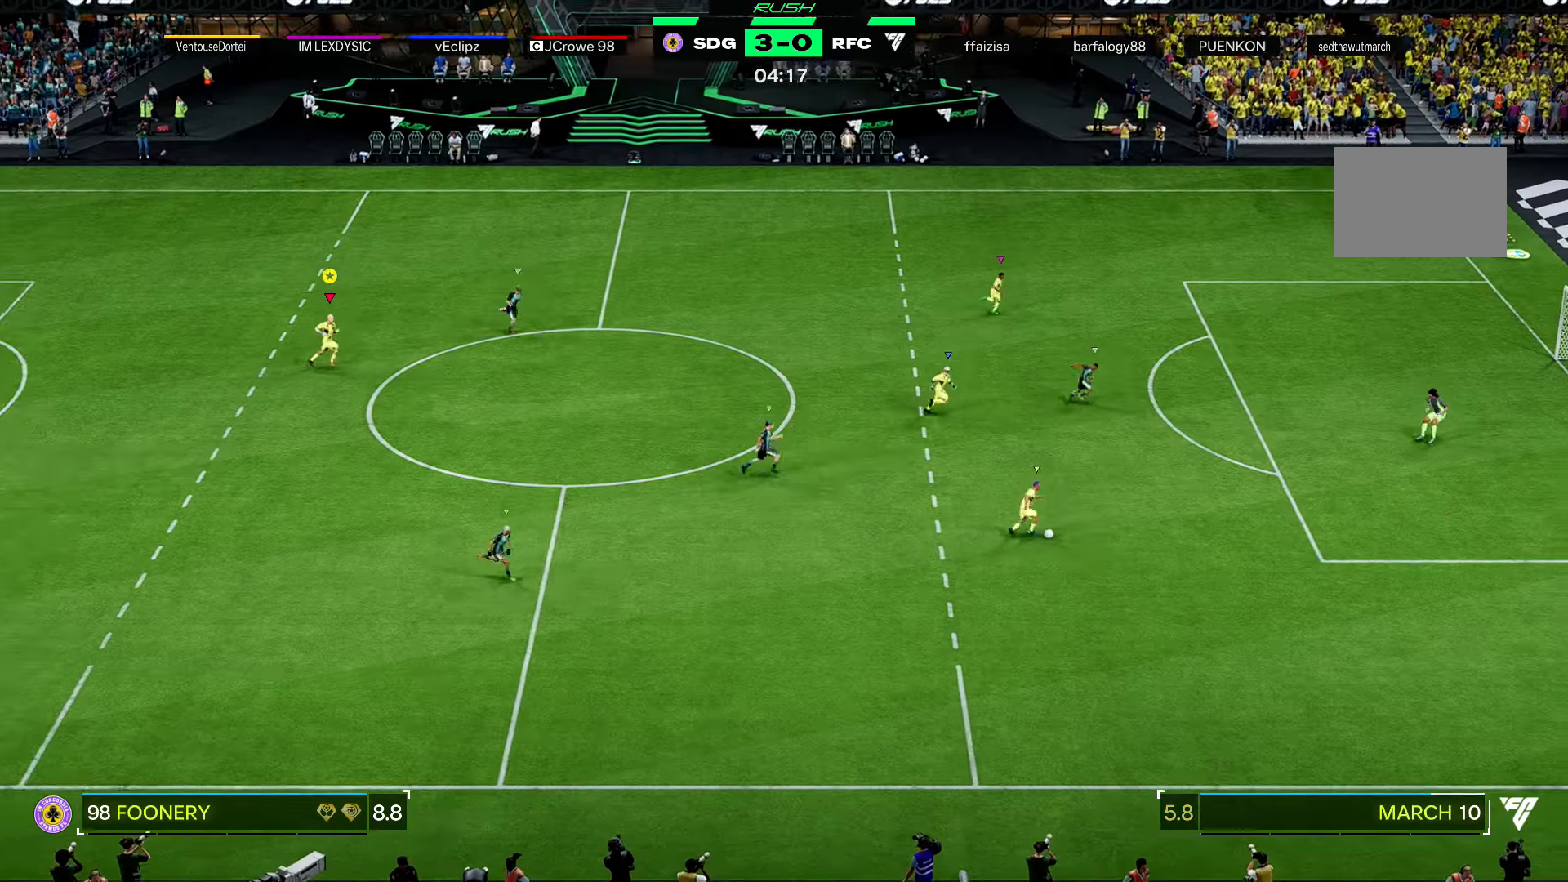
Gameplay with a controller (Xbox layout); each line is a JSON object with the inputs held at the frame after it. "events" lists button and stick changes between this image and that frame as [ms after this image, input, new state], when the widget could be followed in between. Not read: L3.
{"buttons": [], "left_stick": "right", "right_stick": "center", "events": []}
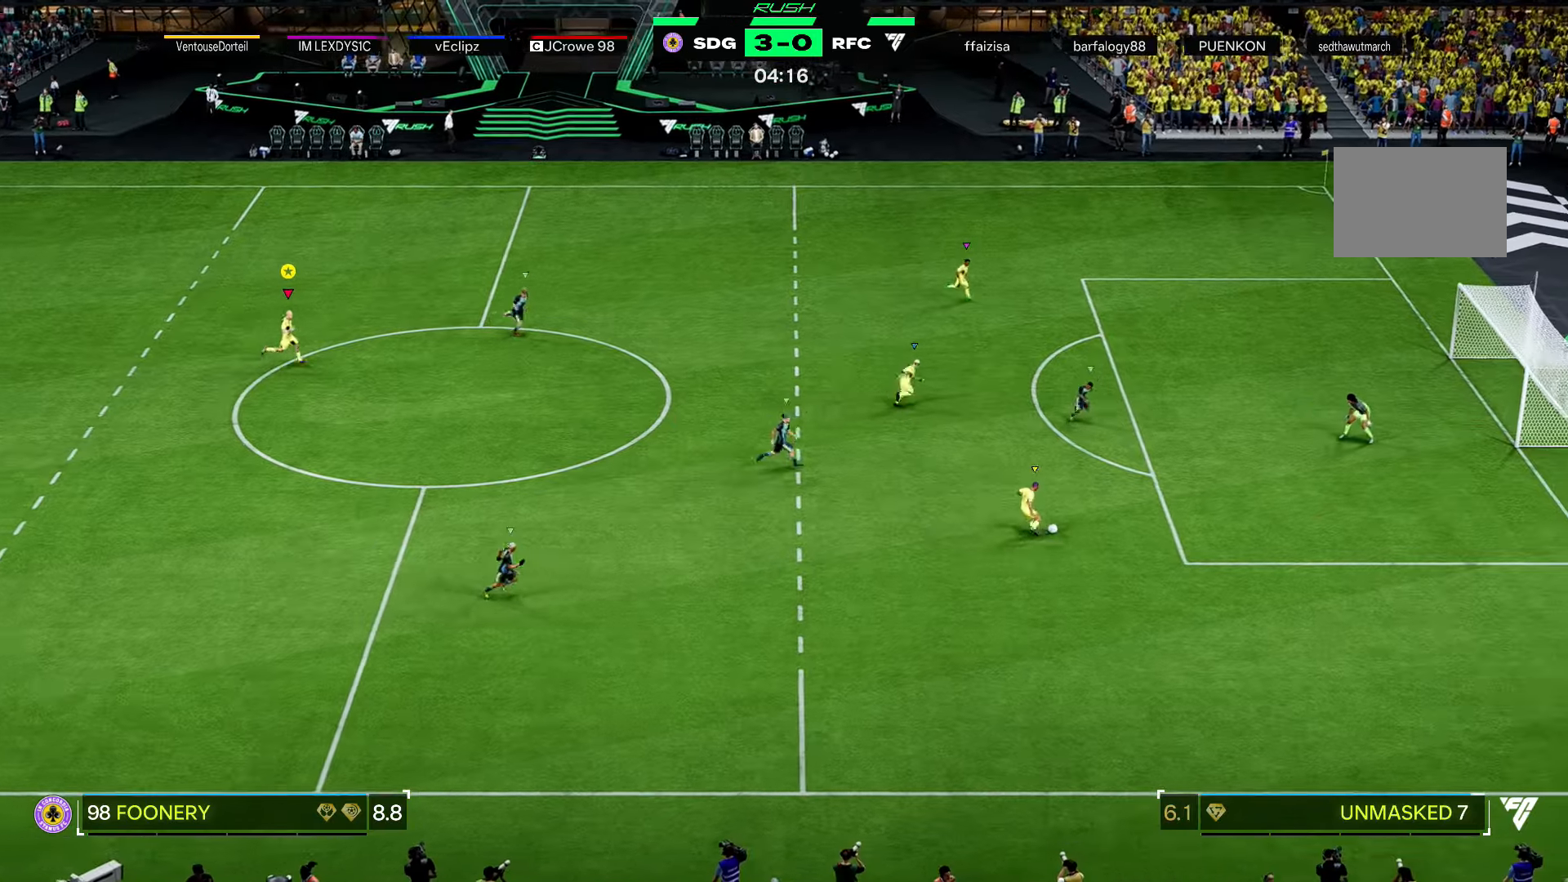
{"buttons": [], "left_stick": "right", "right_stick": "center", "events": []}
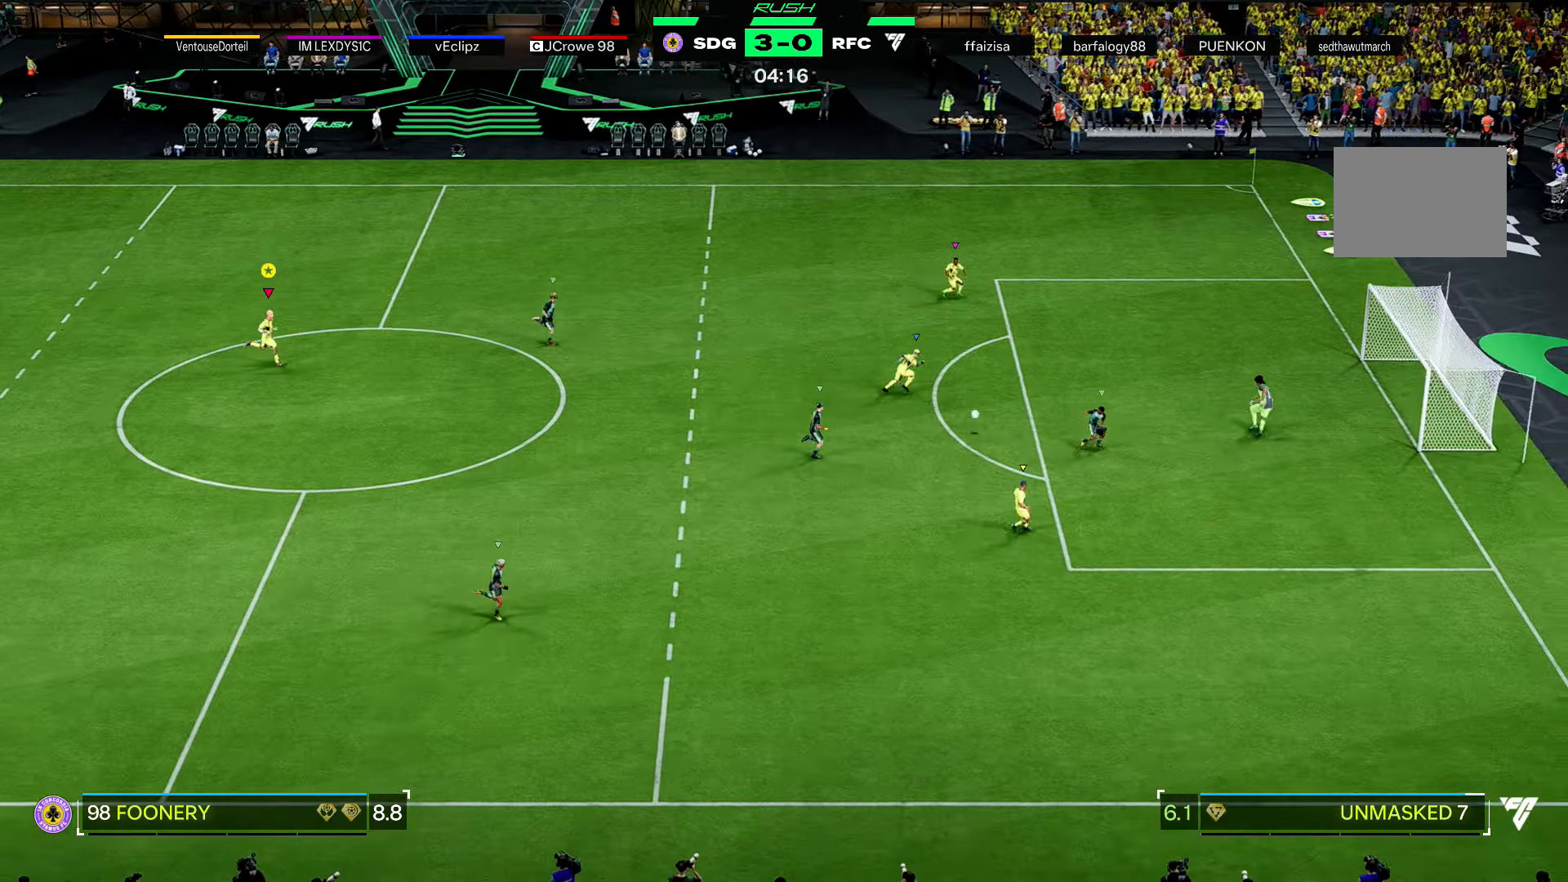
{"buttons": [], "left_stick": "right", "right_stick": "center", "events": []}
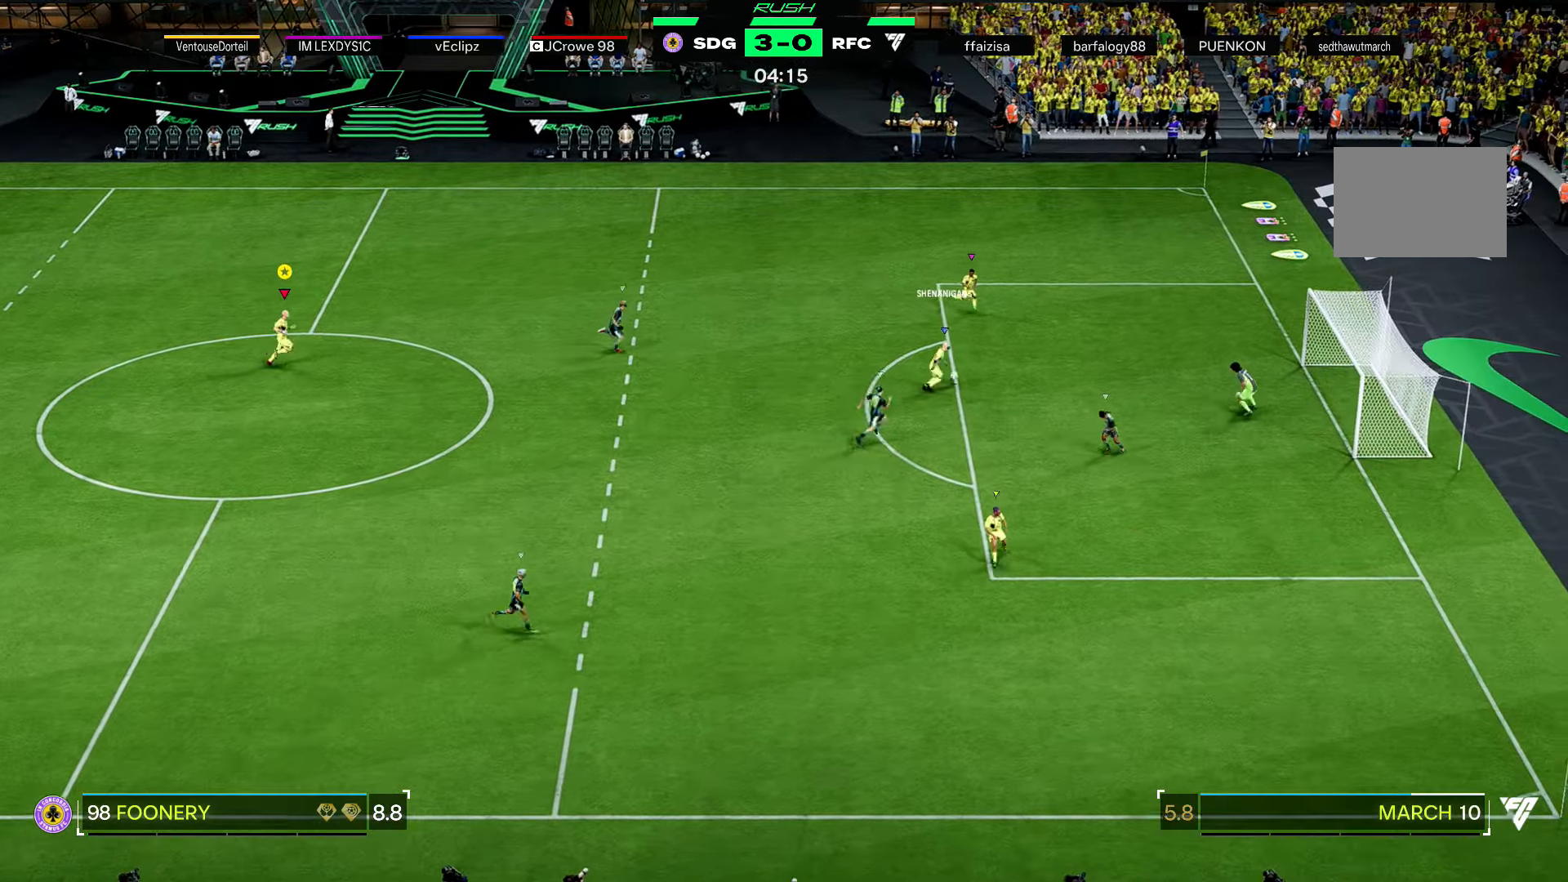
{"buttons": [], "left_stick": "right", "right_stick": "center", "events": []}
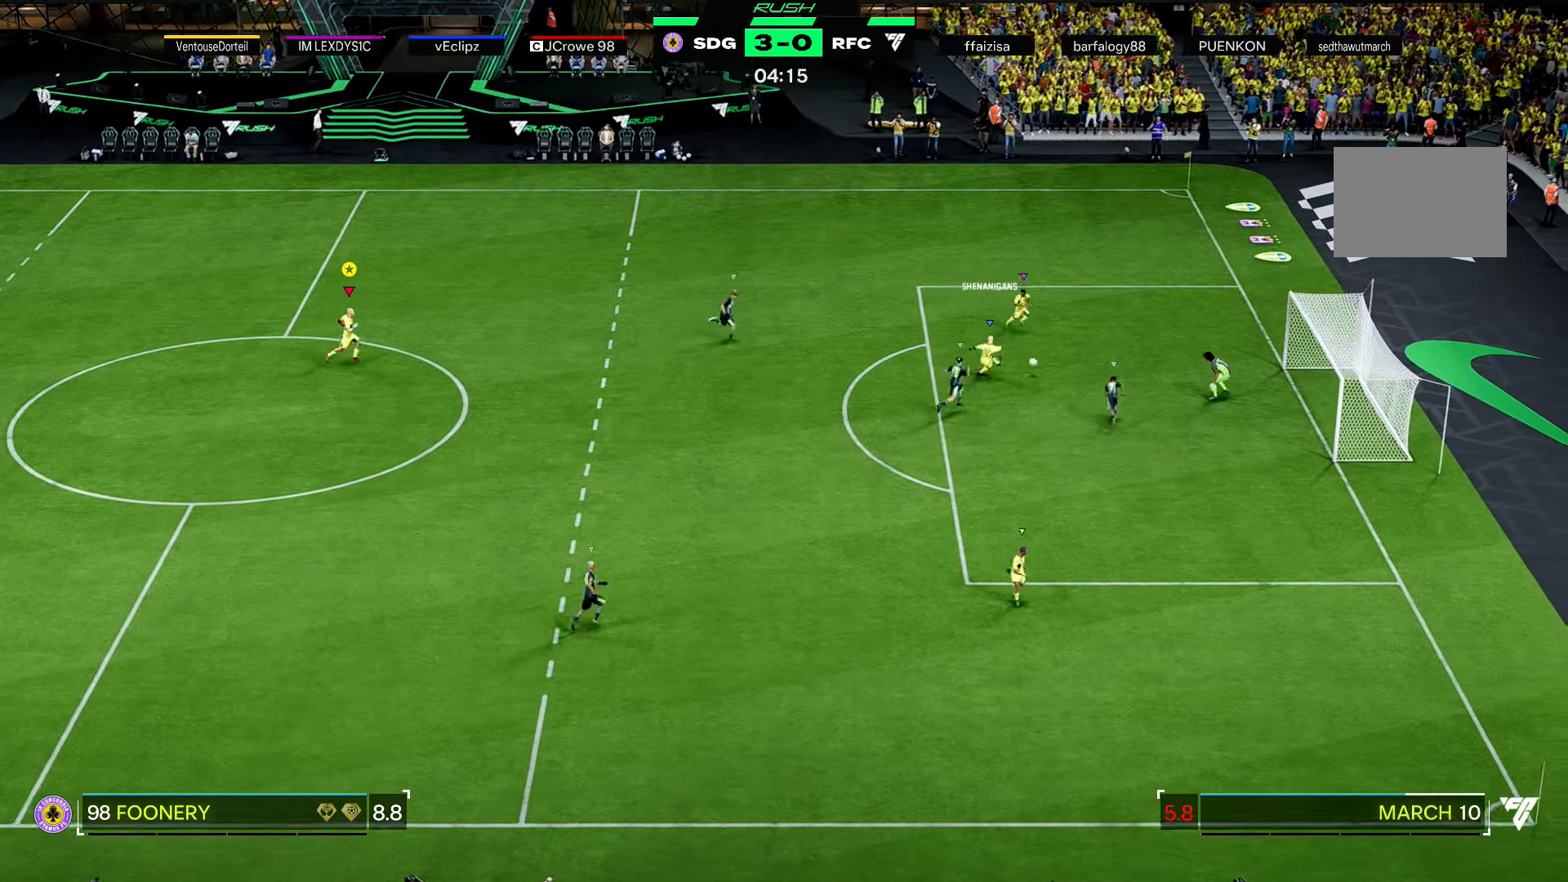
{"buttons": [], "left_stick": "right", "right_stick": "center", "events": []}